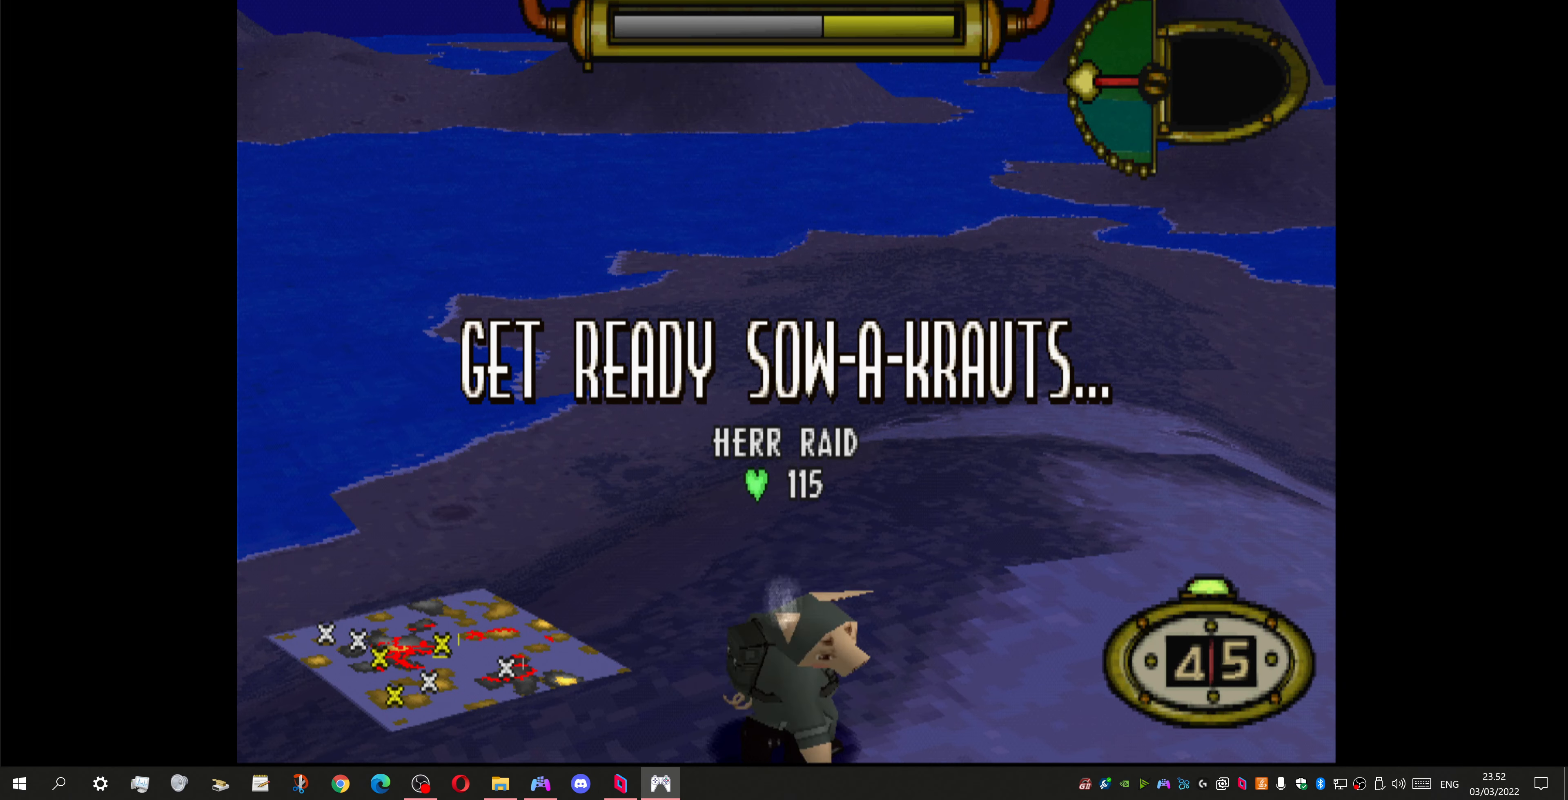
Gameplay with a controller (PlayStation layout); each line is a JSON object with the inputs held at the frame after it. "events" lists button and stick changes between this image and that frame as [ms after this image, input, new state], when the widget could be followed in between.
{"buttons": ["DPAD_LEFT"], "left_stick": "center", "right_stick": "center", "events": [[233, "DPAD_LEFT", "down"]]}
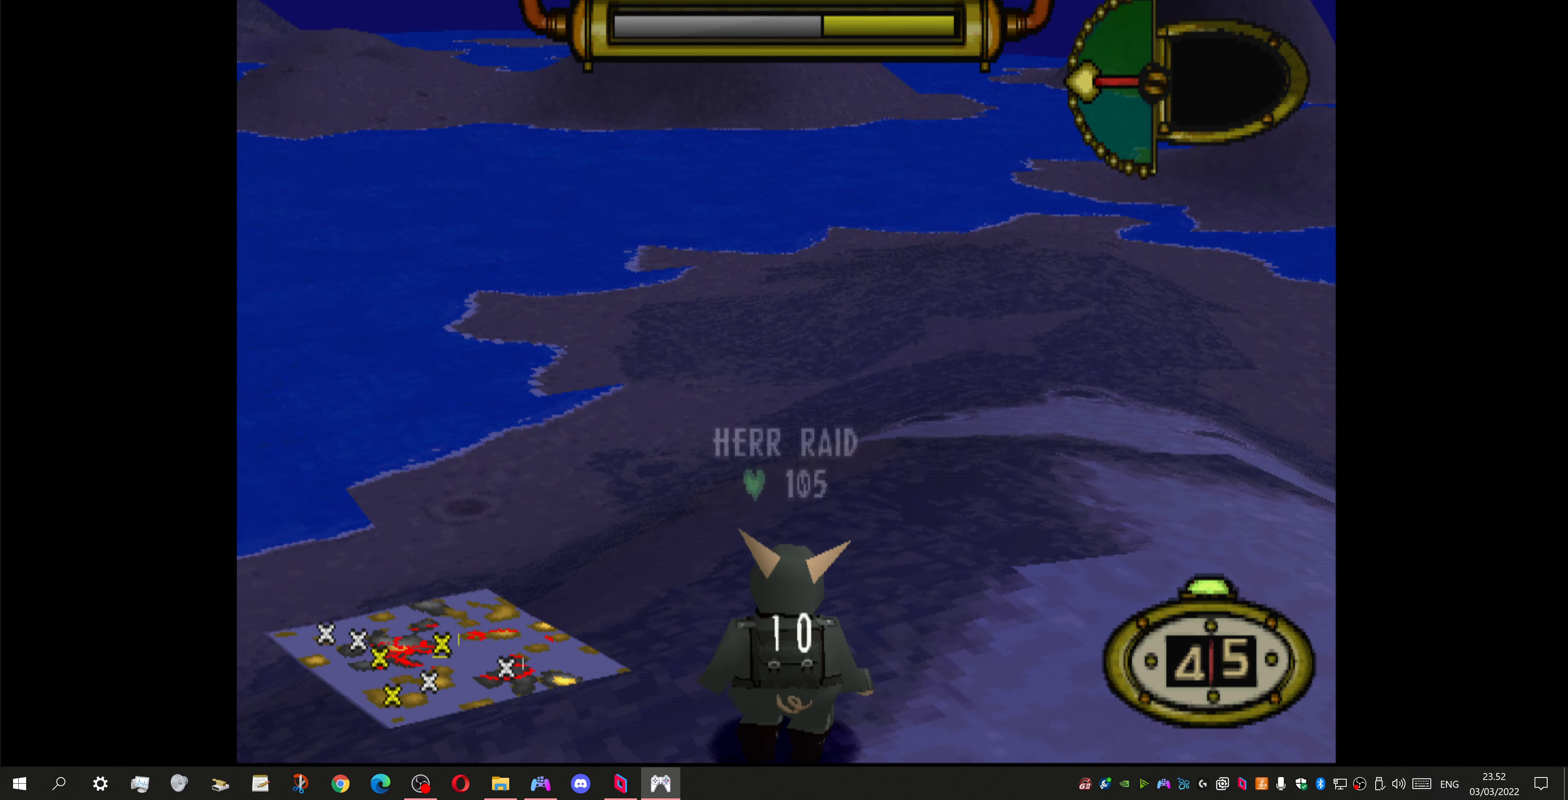
{"buttons": [], "left_stick": "center", "right_stick": "center", "events": [[466, "DPAD_LEFT", "up"]]}
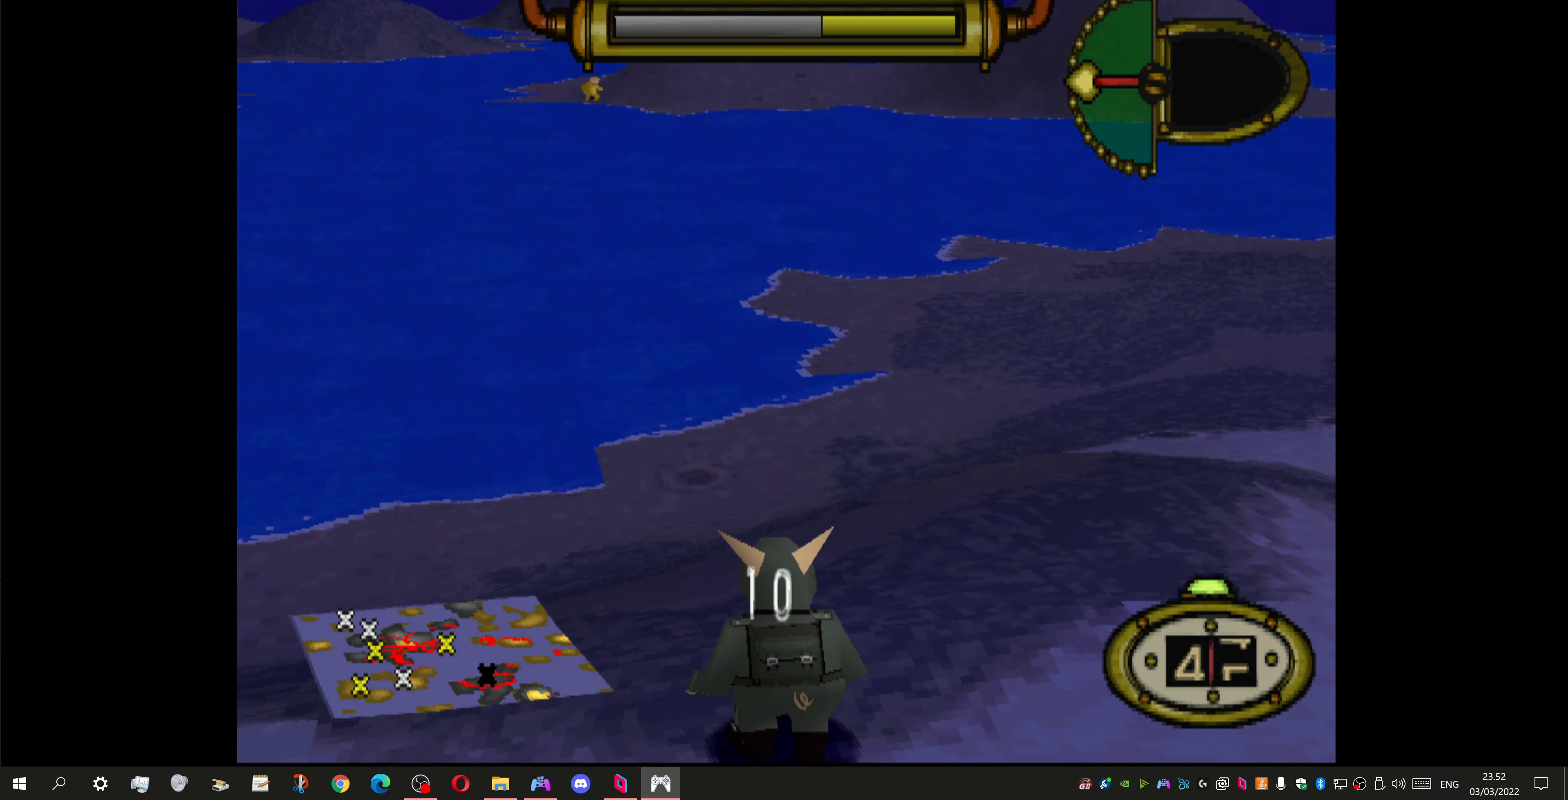
{"buttons": [], "left_stick": "center", "right_stick": "center", "events": []}
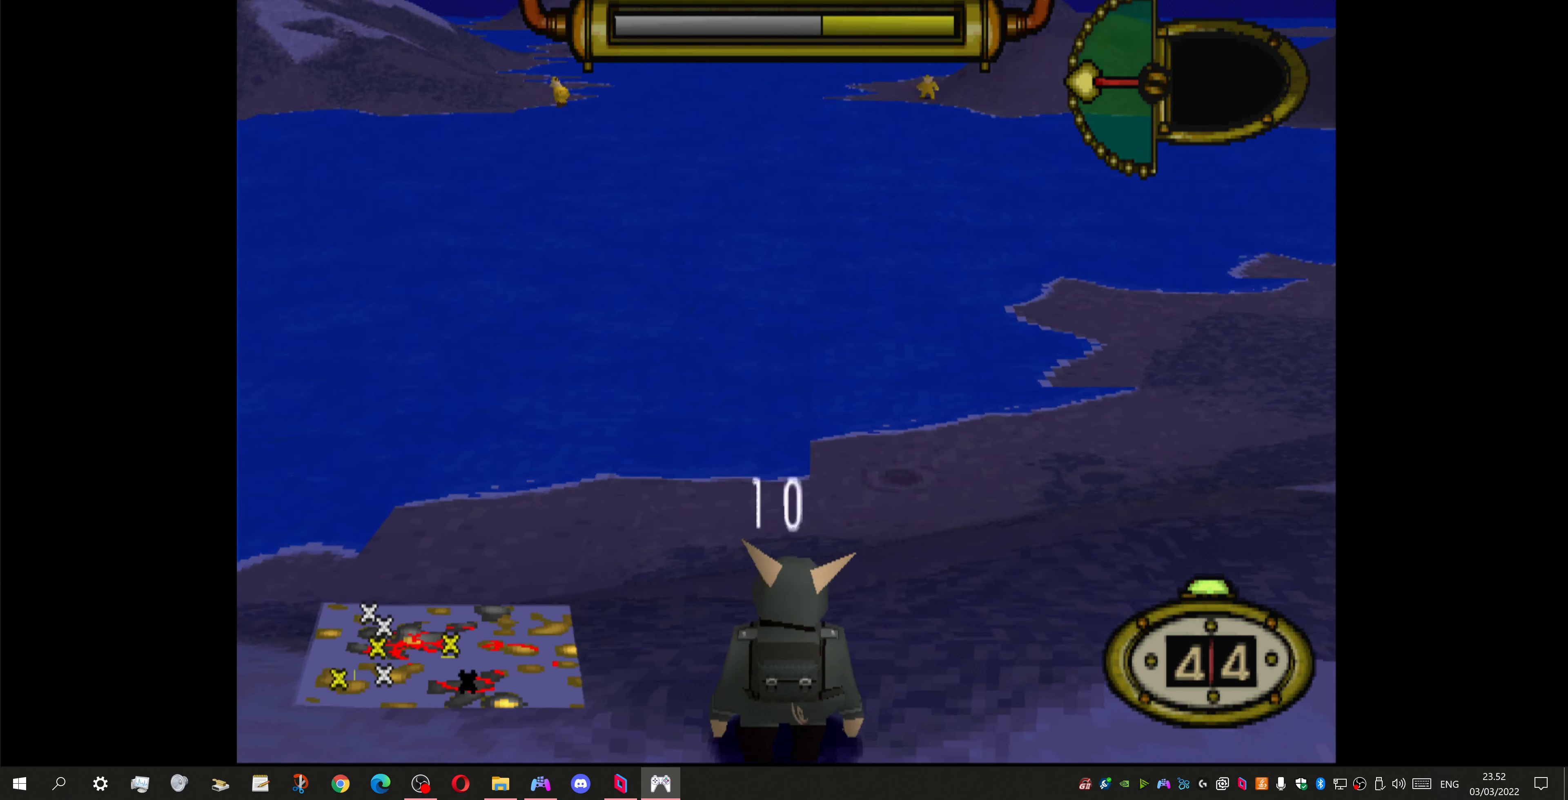
{"buttons": ["CIRCLE"], "left_stick": "center", "right_stick": "center", "events": [[466, "CIRCLE", "down"]]}
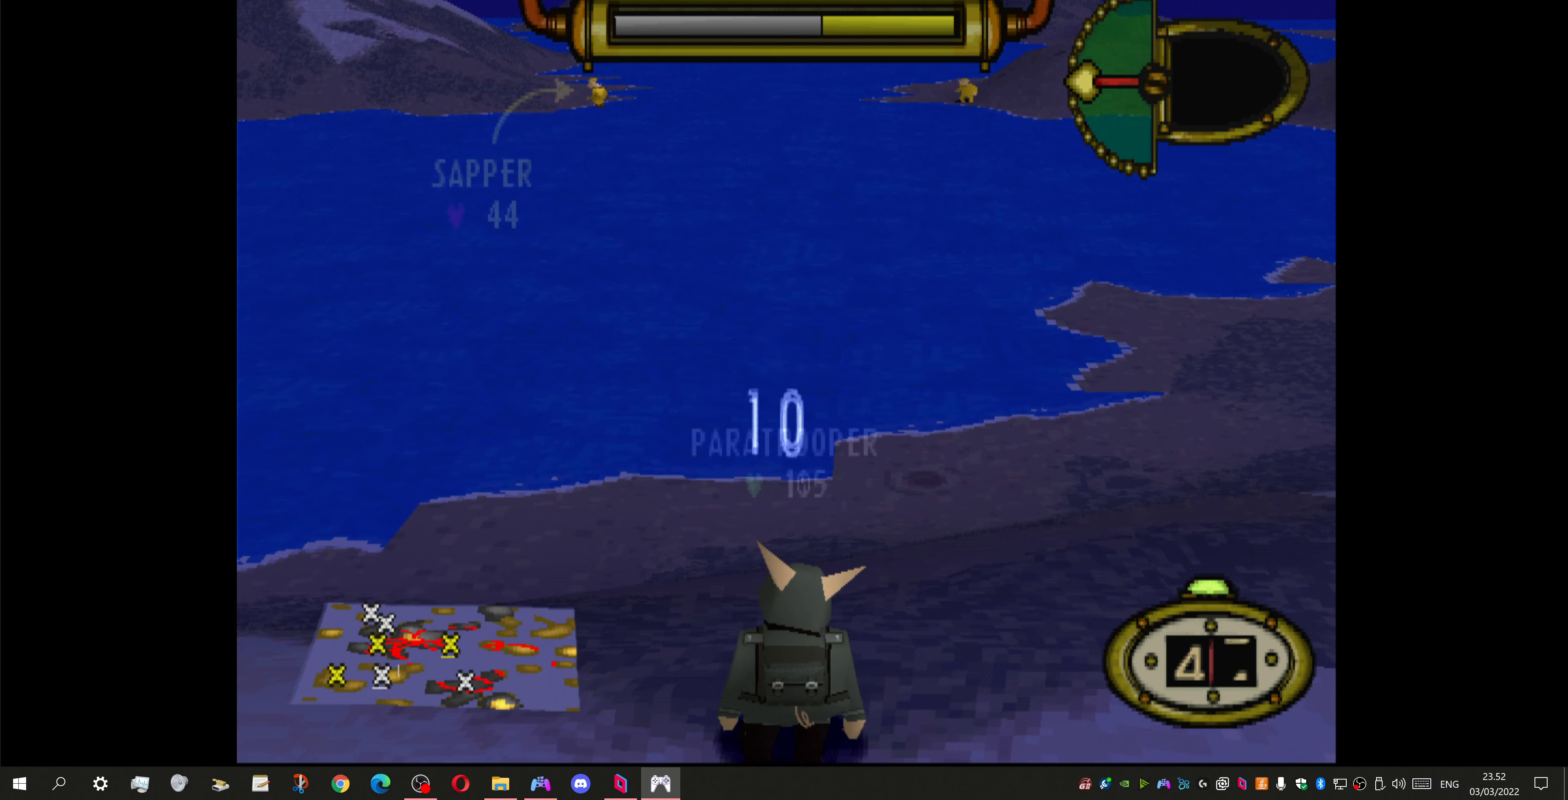
{"buttons": [], "left_stick": "center", "right_stick": "center", "events": [[200, "CIRCLE", "up"]]}
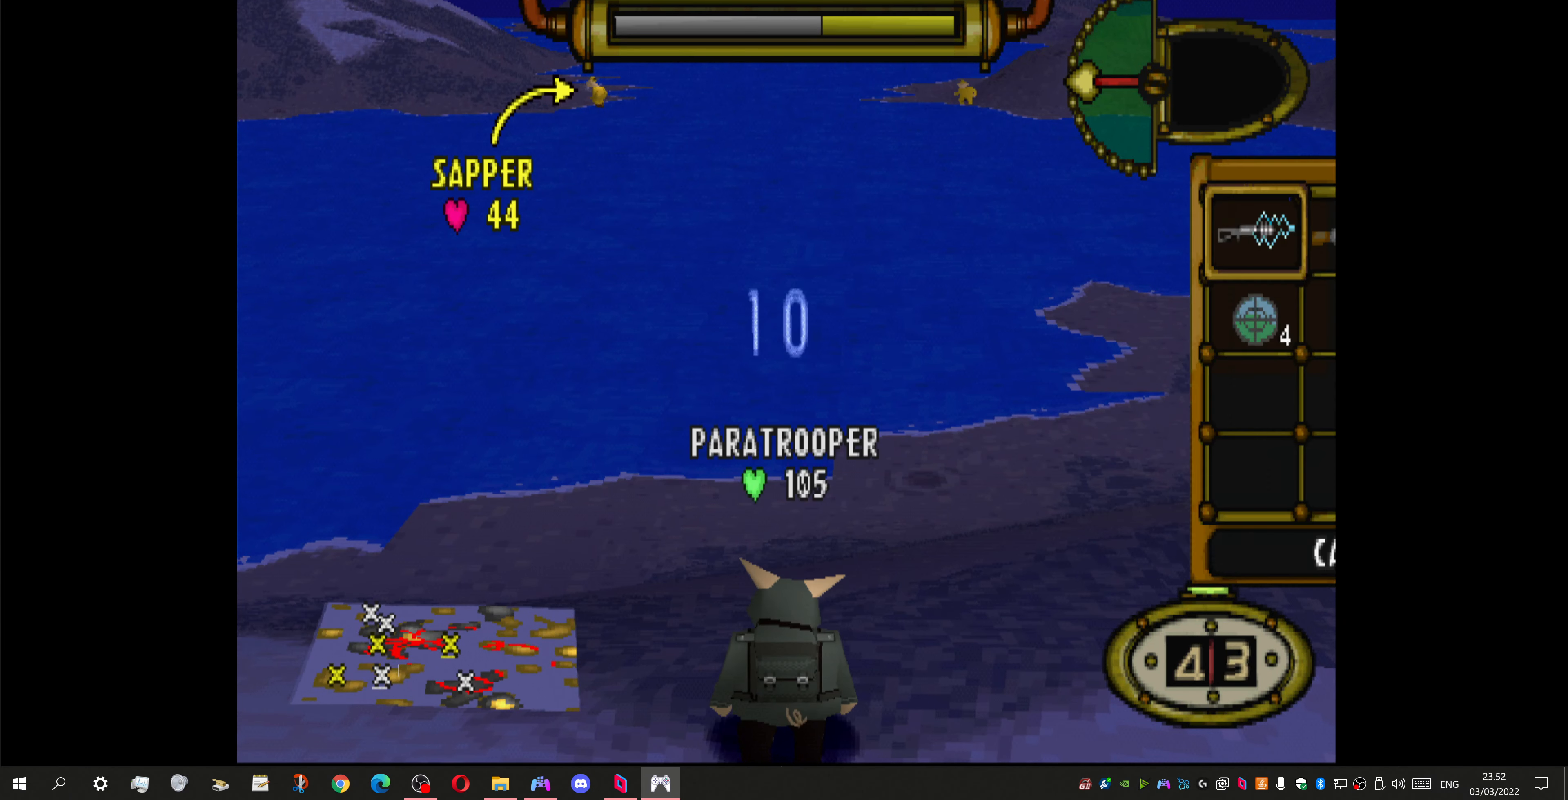
{"buttons": [], "left_stick": "center", "right_stick": "center", "events": []}
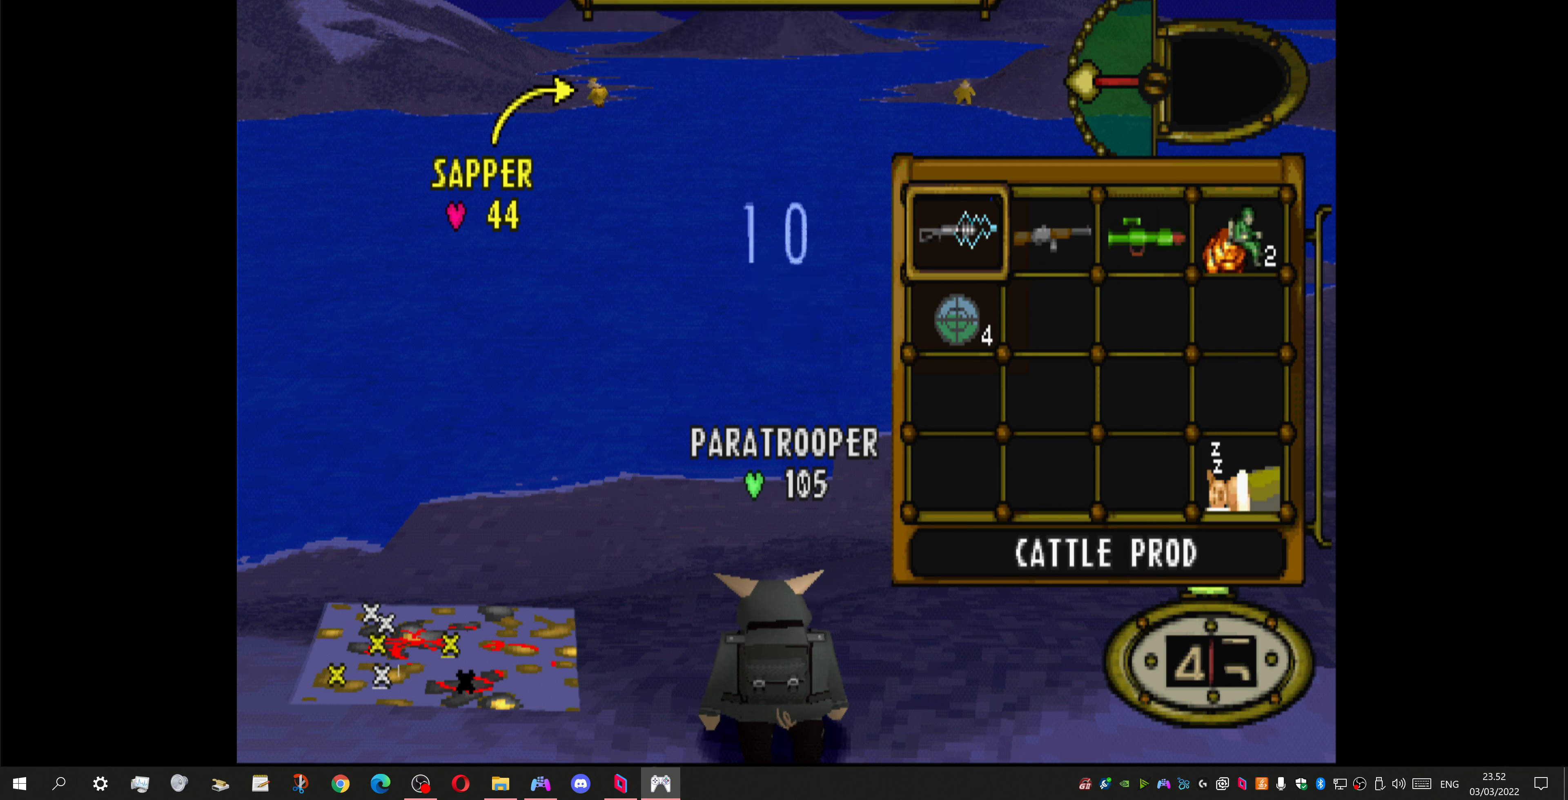
{"buttons": [], "left_stick": "center", "right_stick": "center", "events": []}
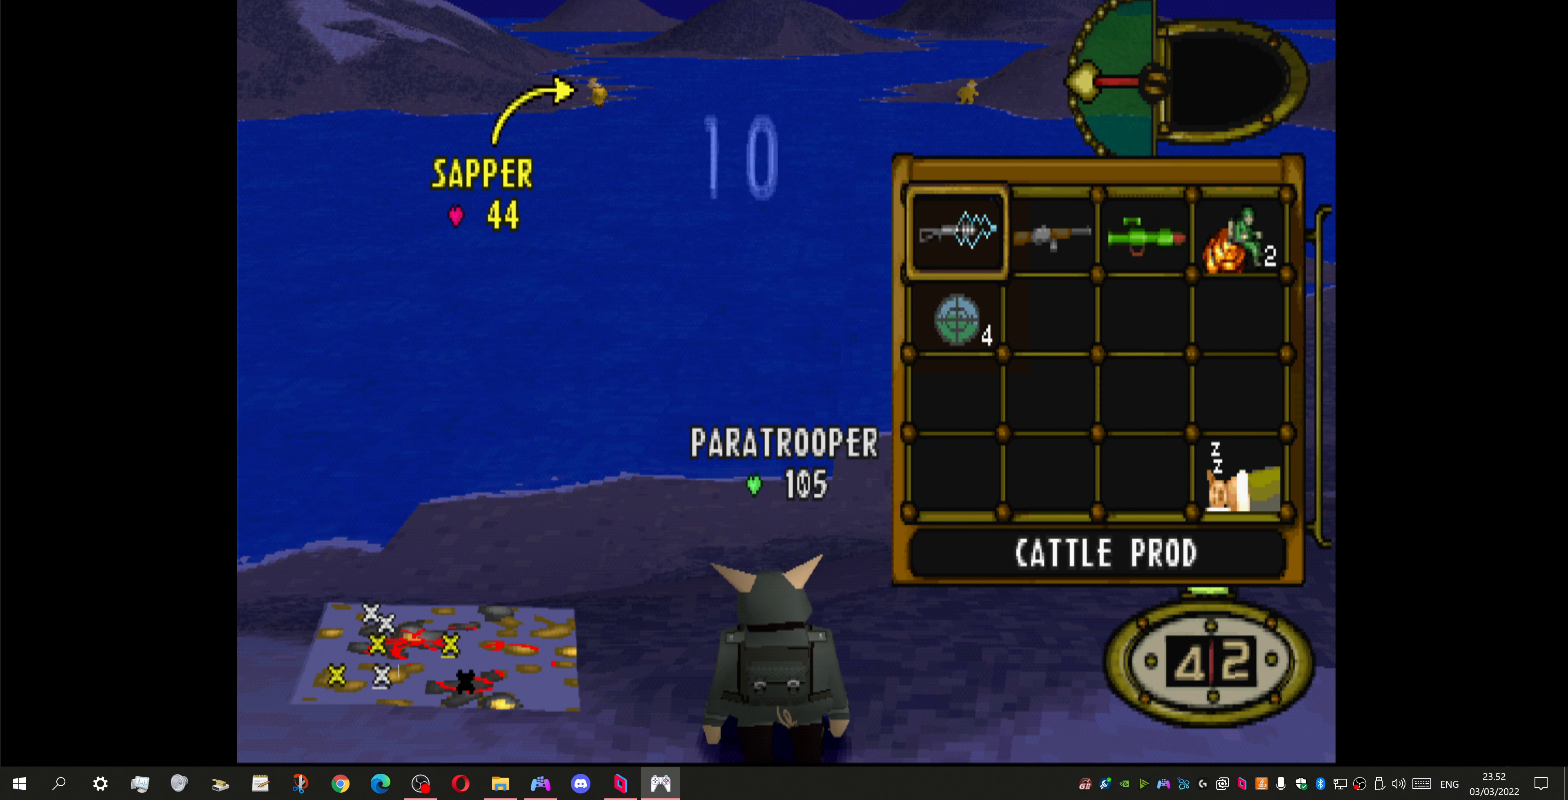
{"buttons": [], "left_stick": "center", "right_stick": "center", "events": []}
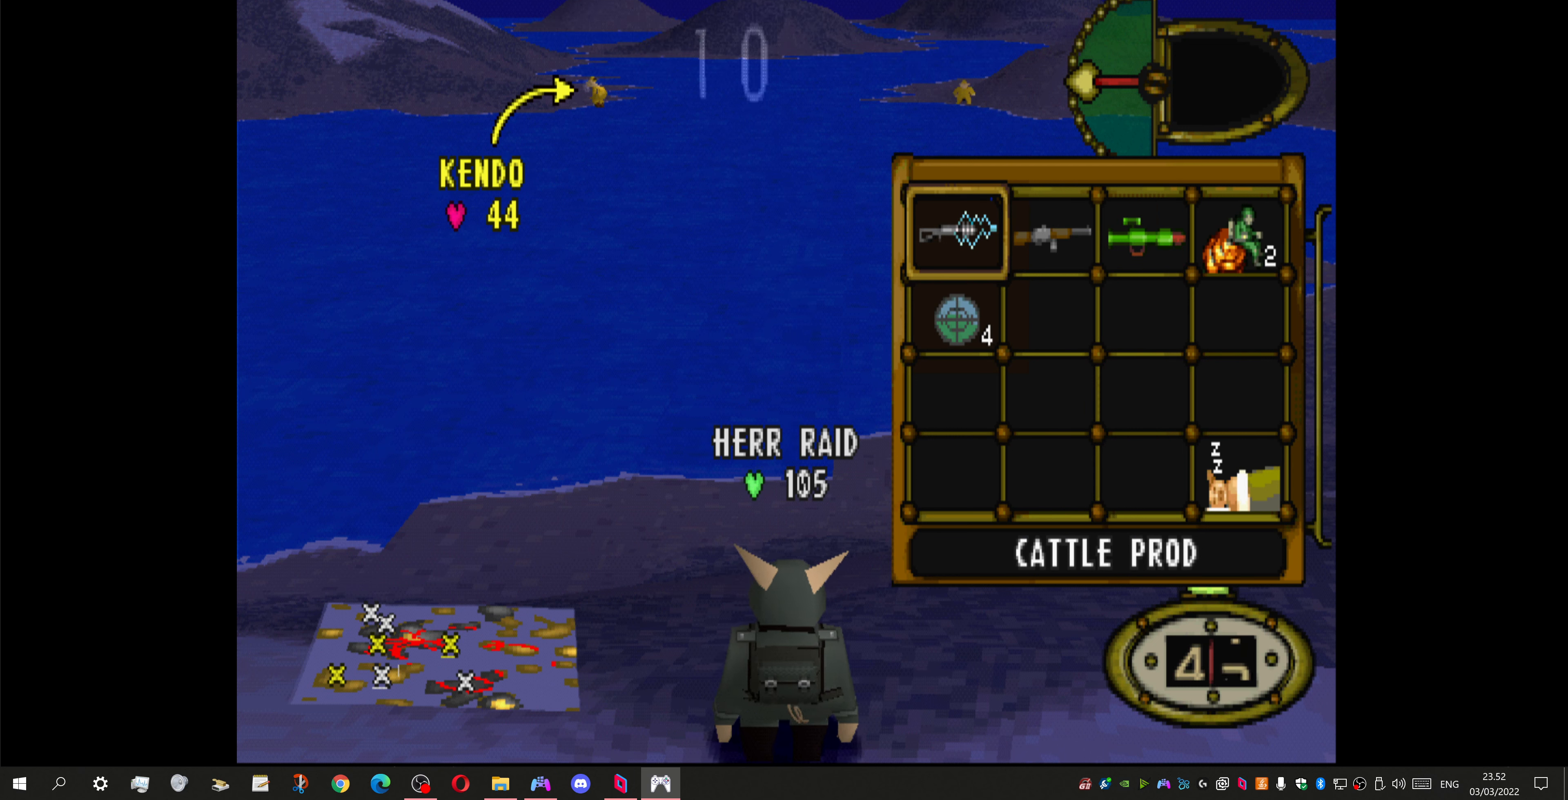
{"buttons": [], "left_stick": "center", "right_stick": "center", "events": []}
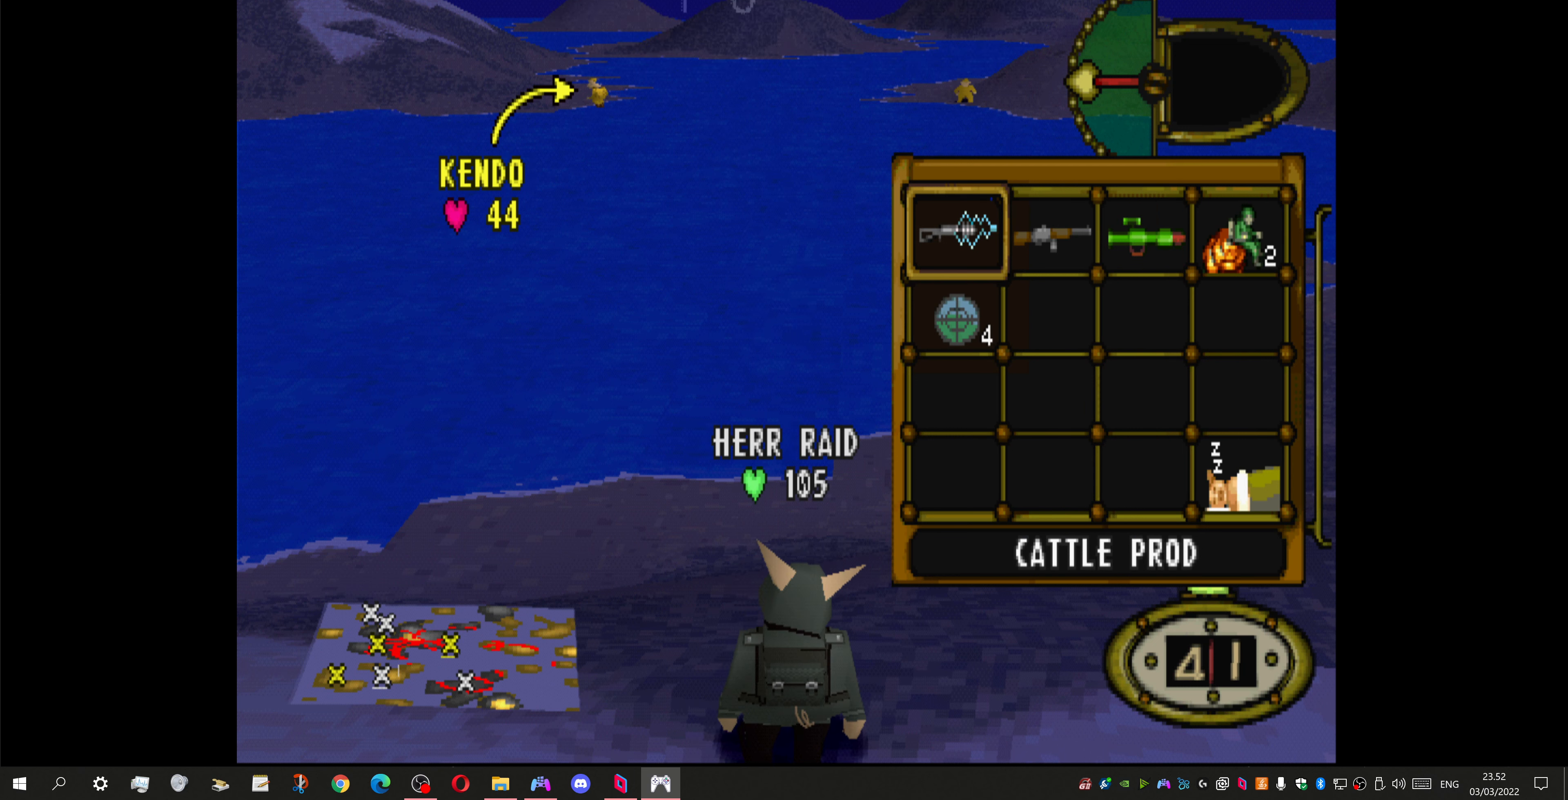
{"buttons": [], "left_stick": "center", "right_stick": "center", "events": []}
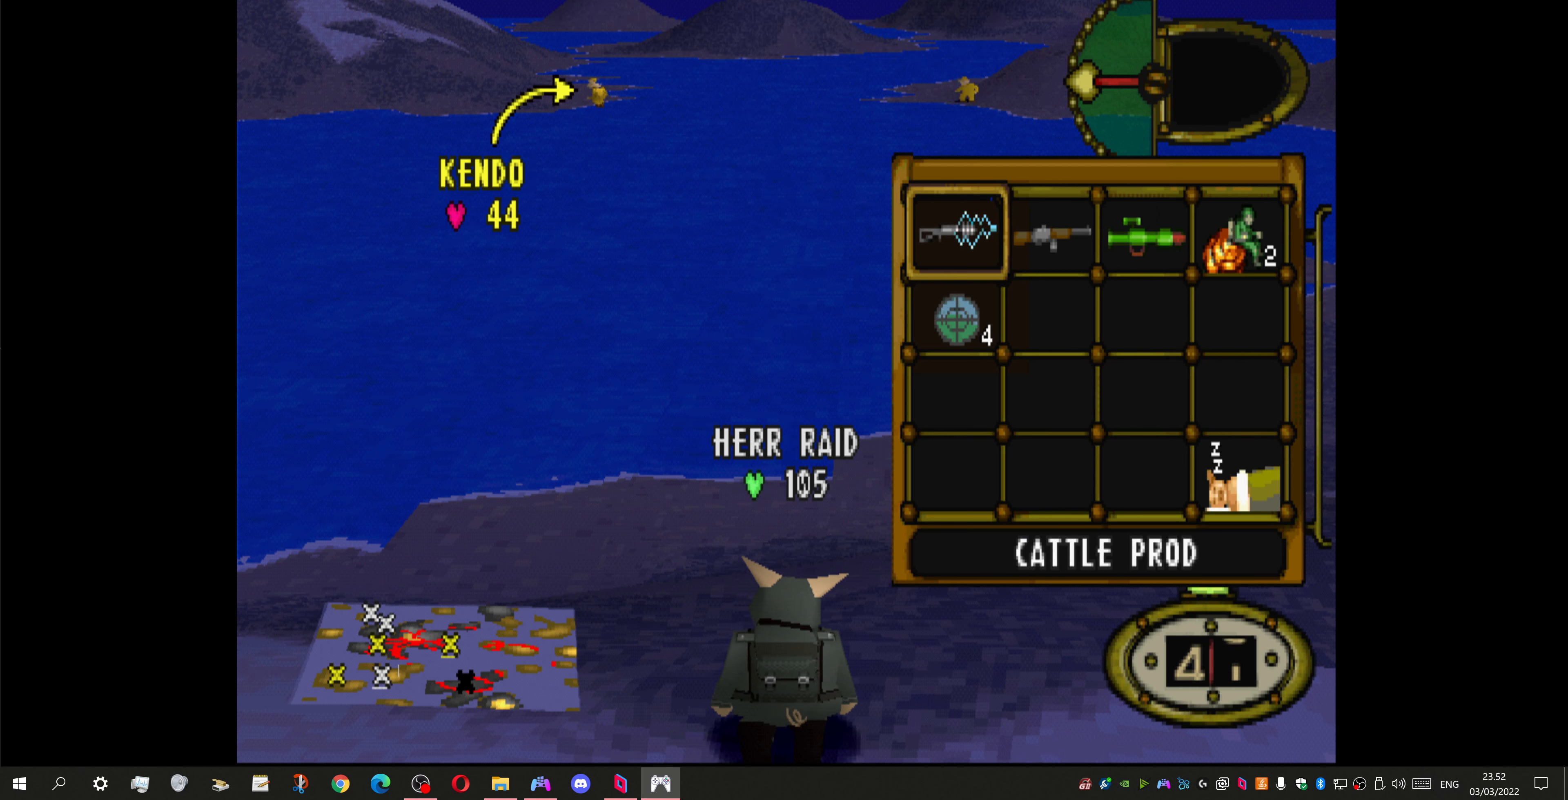
{"buttons": ["TRIANGLE"], "left_stick": "center", "right_stick": "center", "events": [[500, "TRIANGLE", "down"]]}
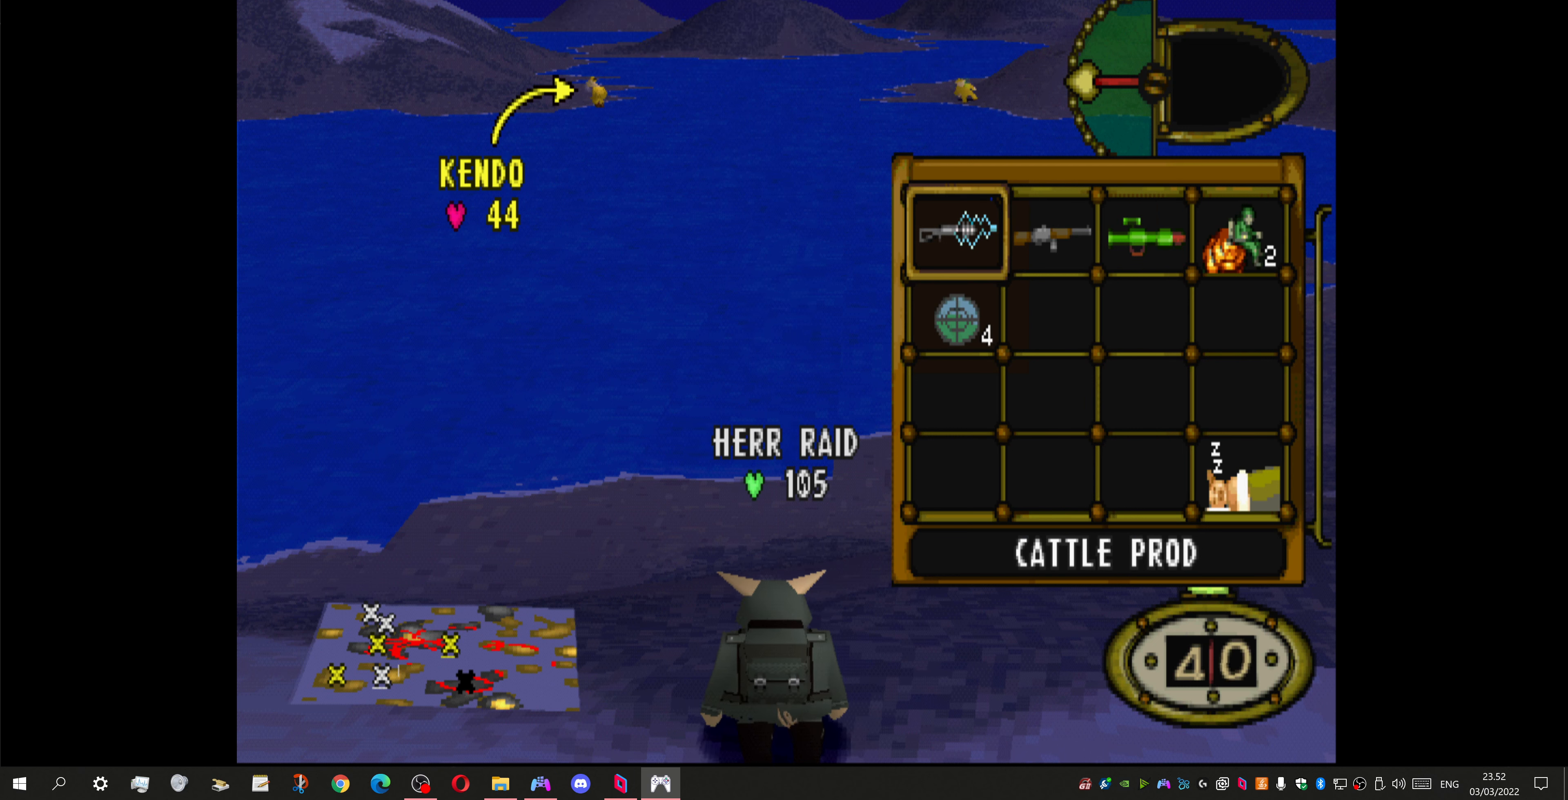
{"buttons": ["DPAD_LEFT"], "left_stick": "center", "right_stick": "center", "events": [[134, "DPAD_LEFT", "down"], [167, "TRIANGLE", "up"]]}
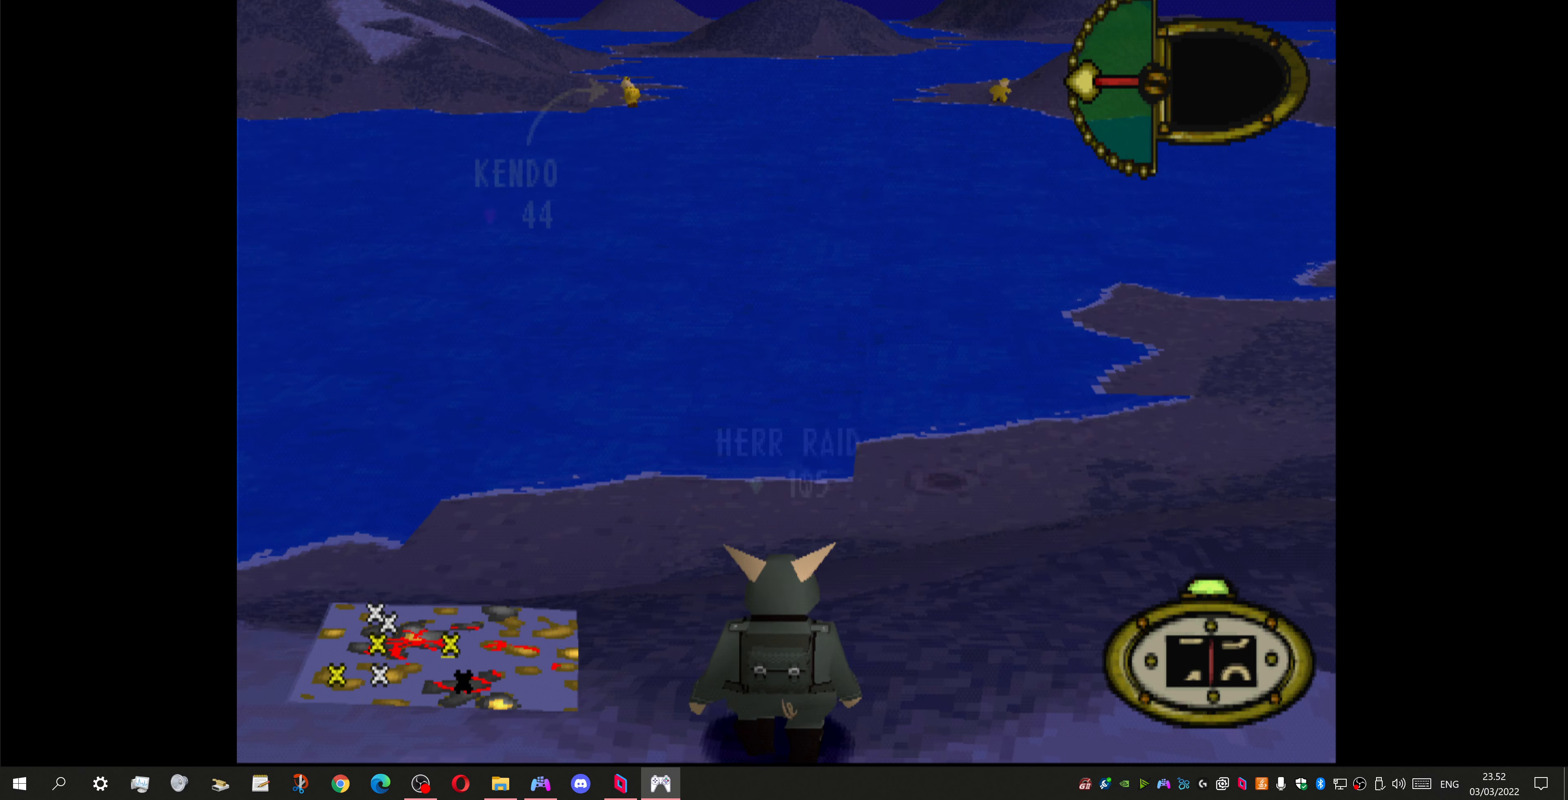
{"buttons": ["DPAD_LEFT"], "left_stick": "center", "right_stick": "center", "events": []}
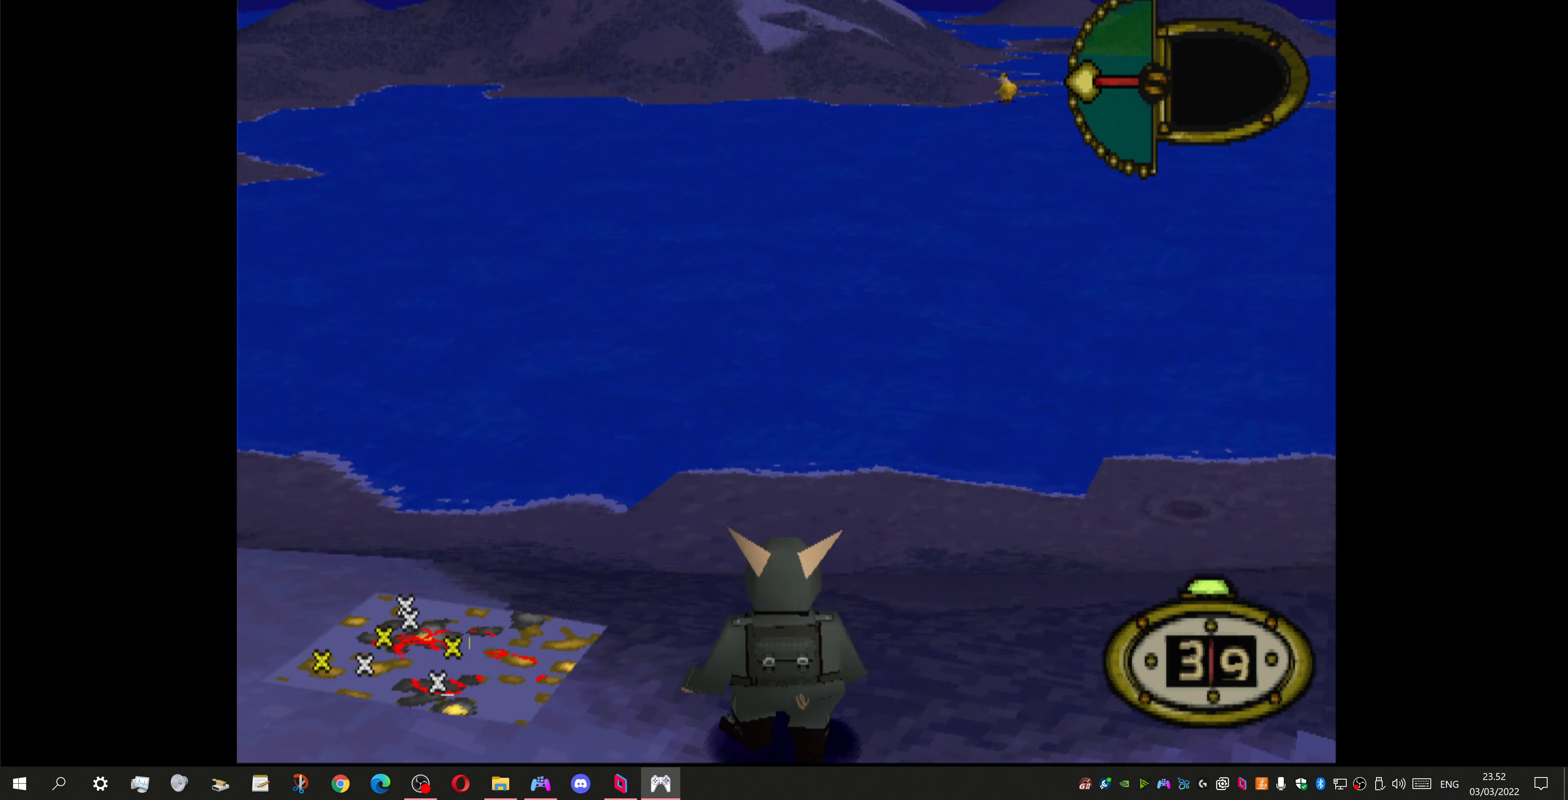
{"buttons": ["DPAD_LEFT"], "left_stick": "center", "right_stick": "center", "events": []}
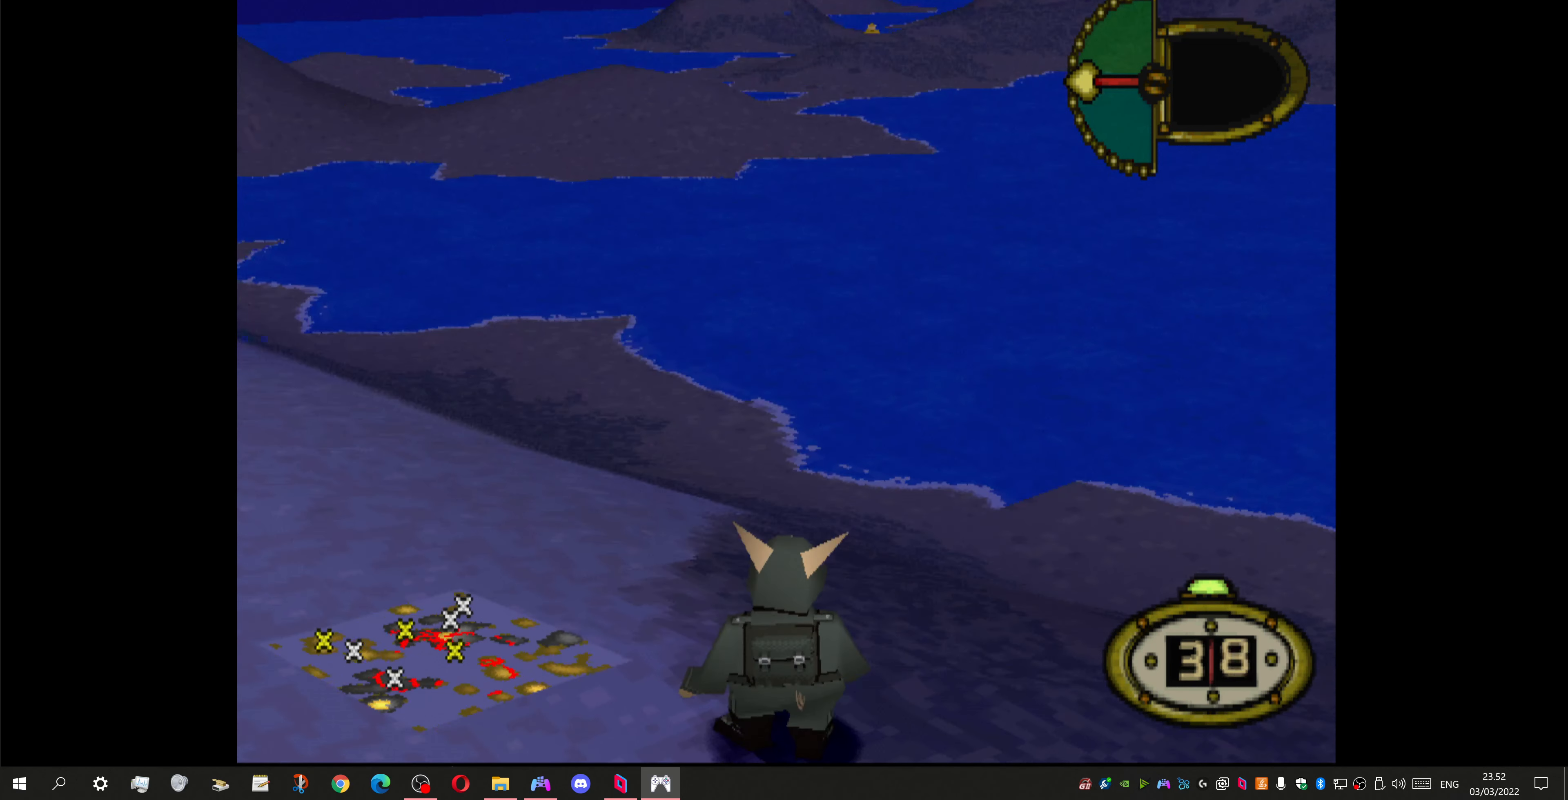
{"buttons": ["L1"], "left_stick": "center", "right_stick": "center", "events": [[234, "DPAD_LEFT", "up"], [400, "L1", "down"]]}
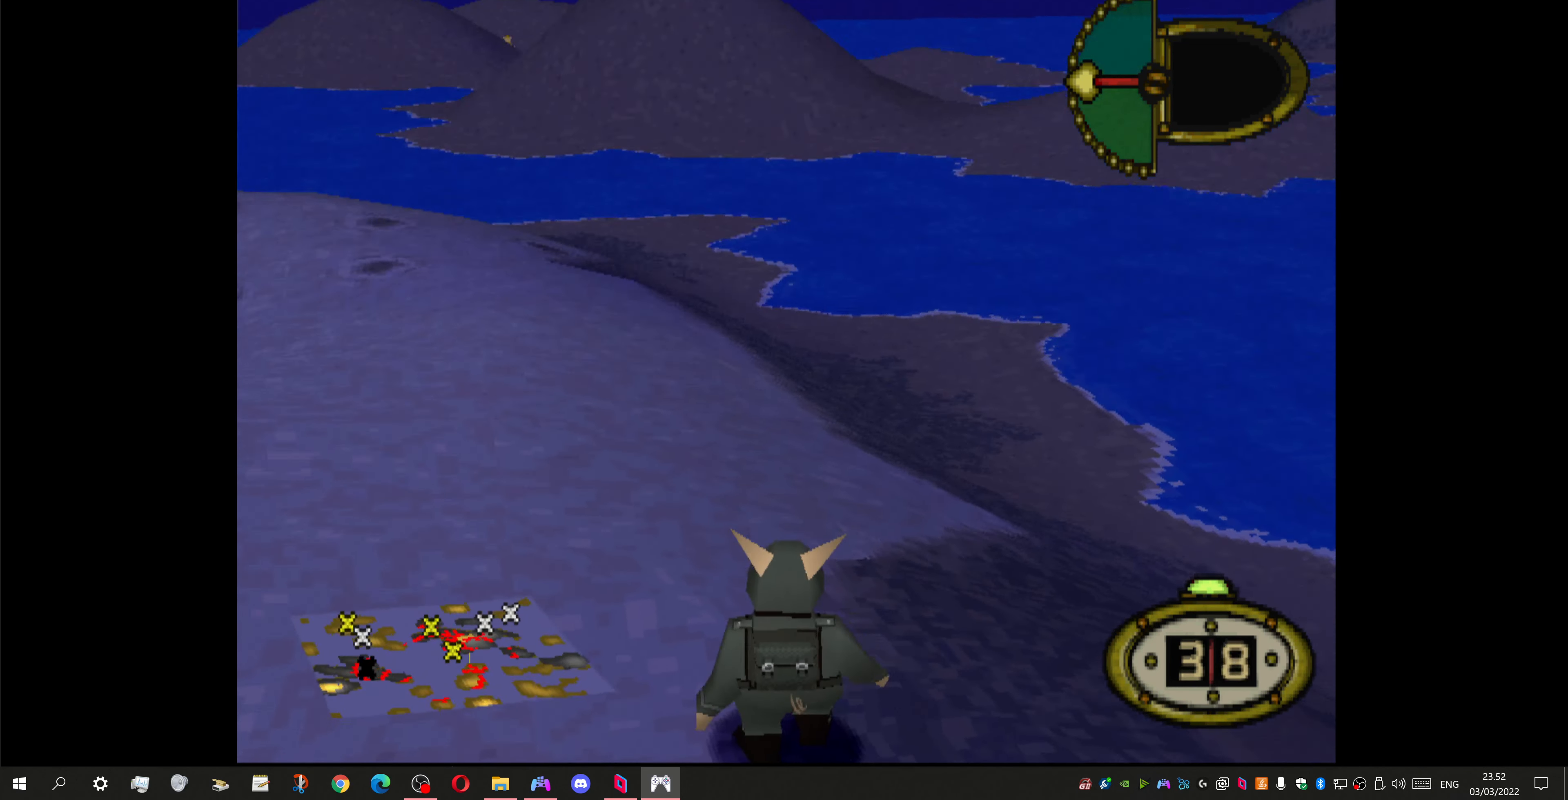
{"buttons": ["L1"], "left_stick": "center", "right_stick": "center", "events": []}
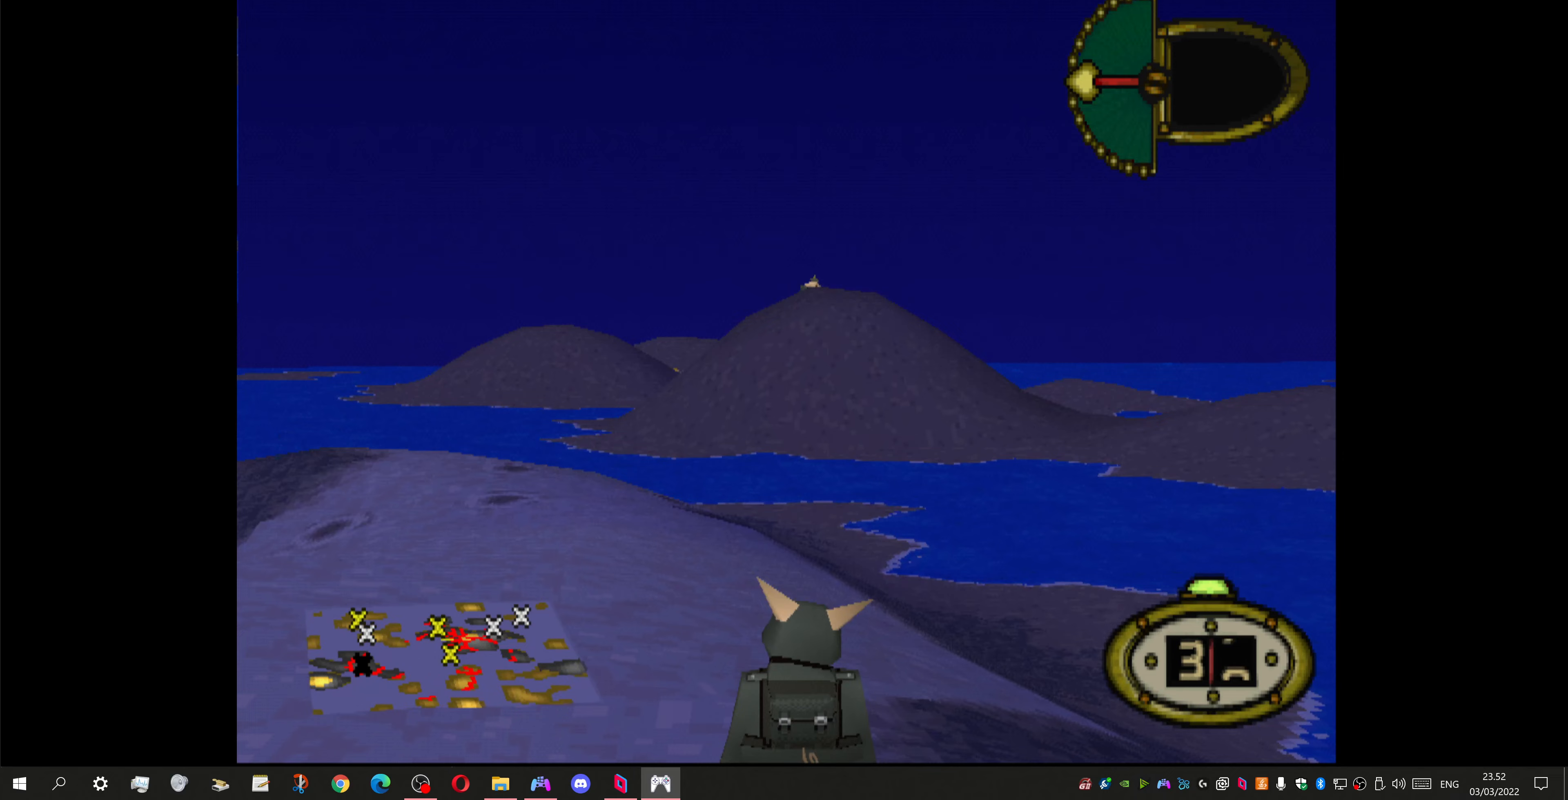
{"buttons": ["L1"], "left_stick": "center", "right_stick": "center", "events": []}
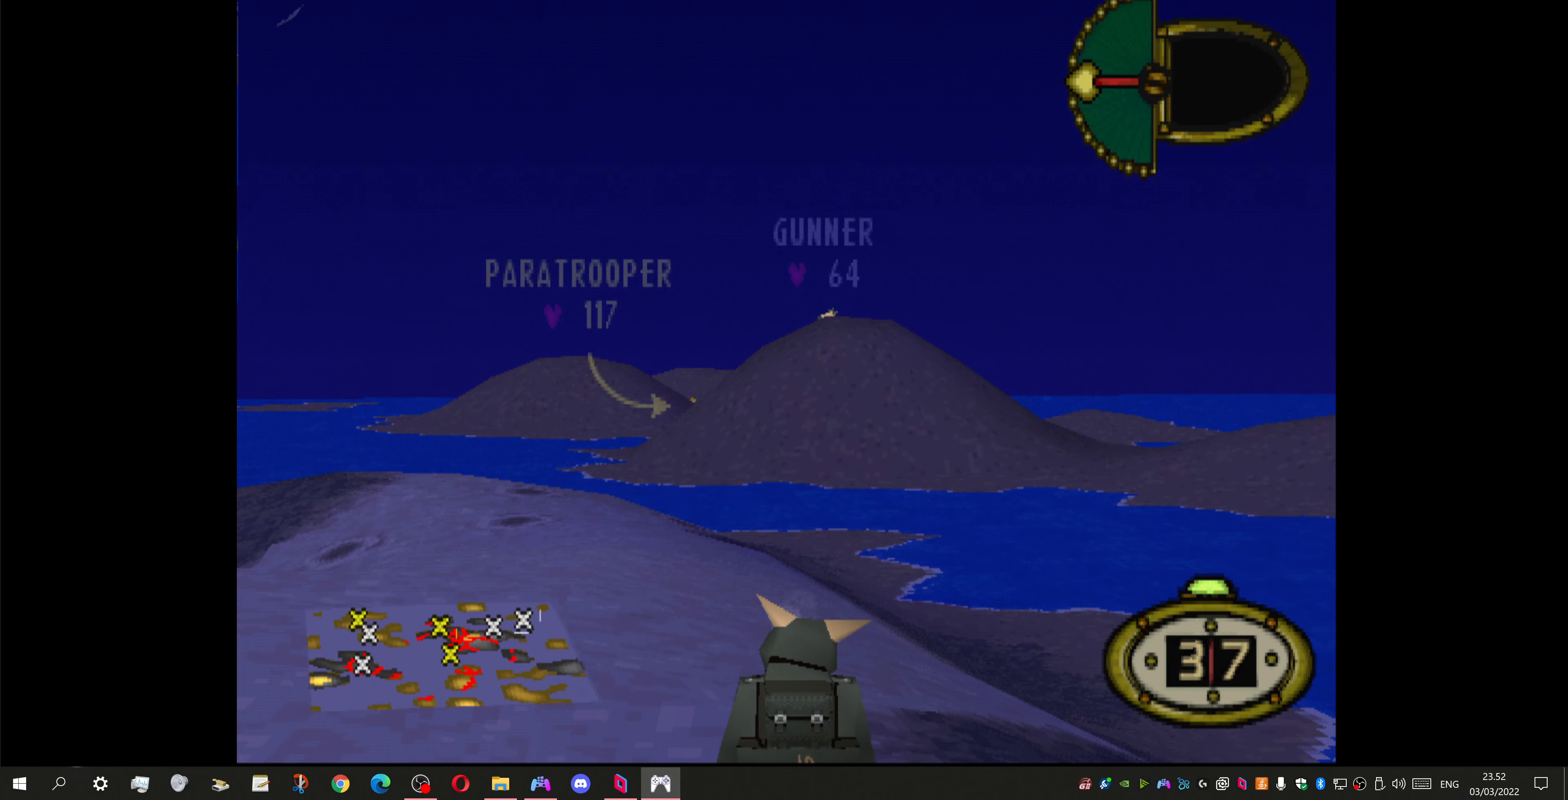
{"buttons": ["DPAD_RIGHT"], "left_stick": "center", "right_stick": "center", "events": [[433, "L1", "up"], [500, "DPAD_RIGHT", "down"]]}
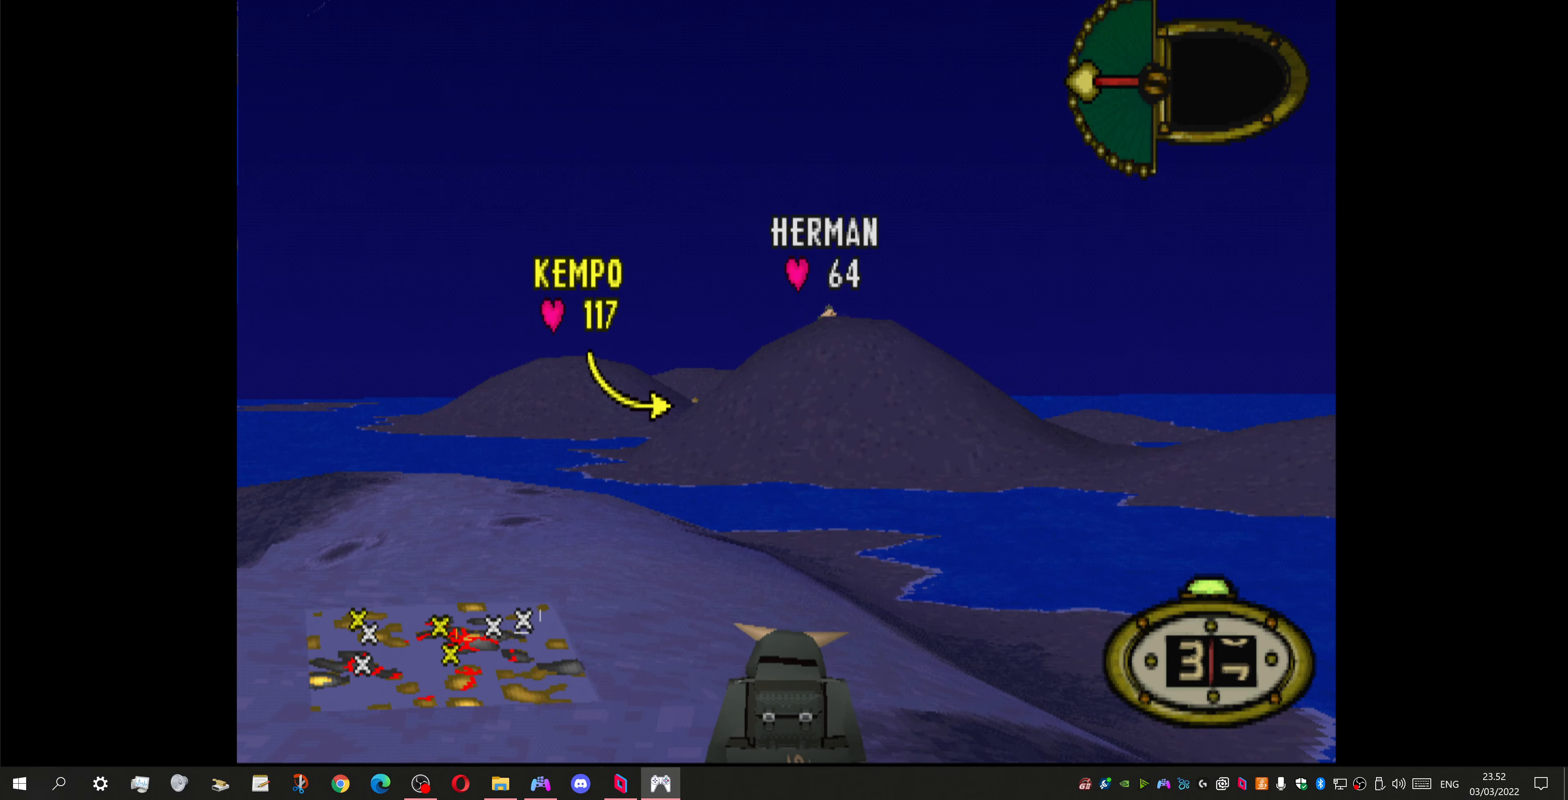
{"buttons": ["DPAD_RIGHT"], "left_stick": "center", "right_stick": "center", "events": []}
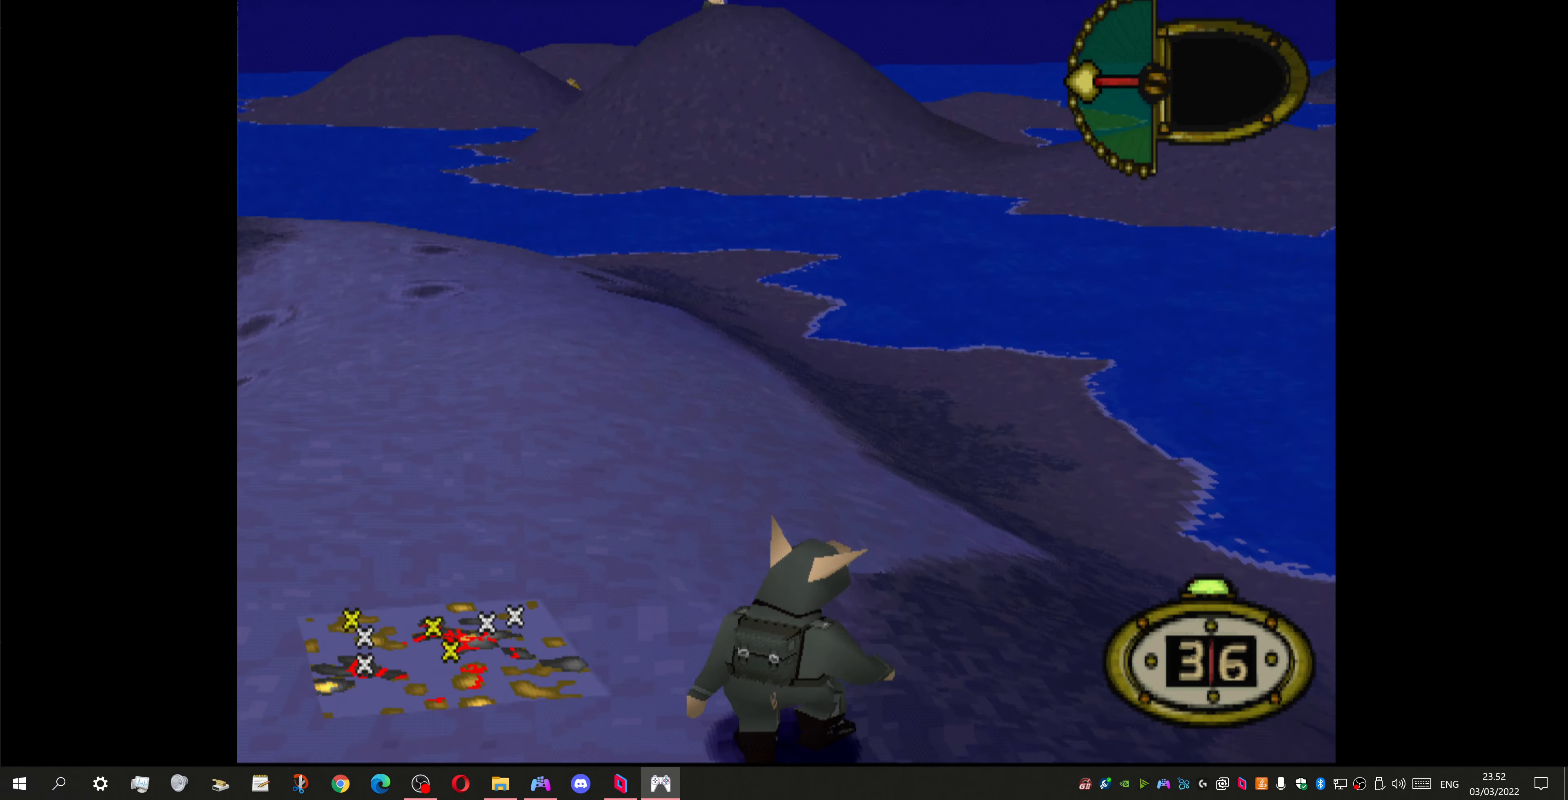
{"buttons": ["DPAD_RIGHT"], "left_stick": "center", "right_stick": "center", "events": []}
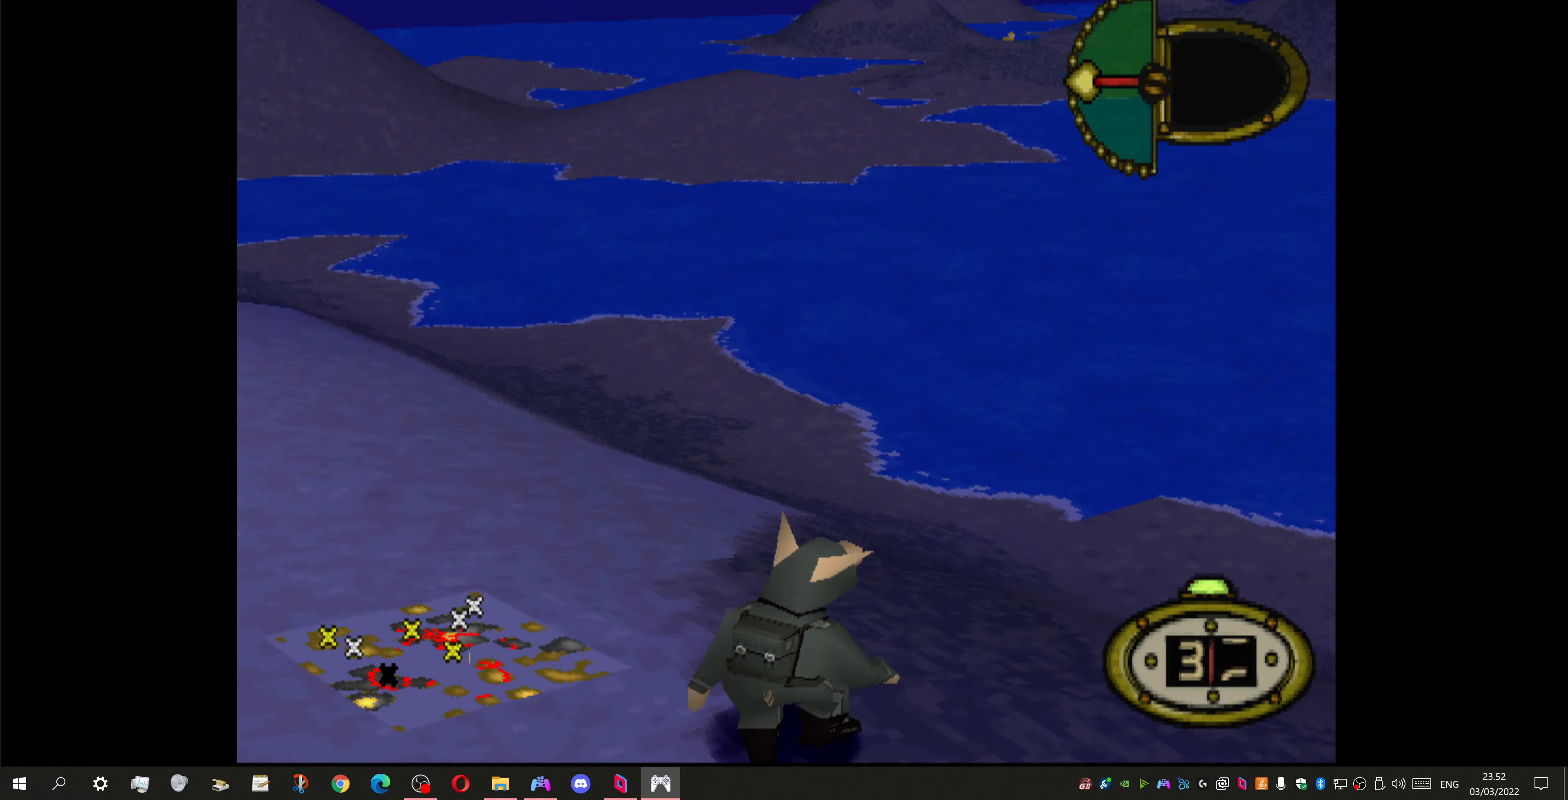
{"buttons": ["DPAD_RIGHT"], "left_stick": "center", "right_stick": "center", "events": []}
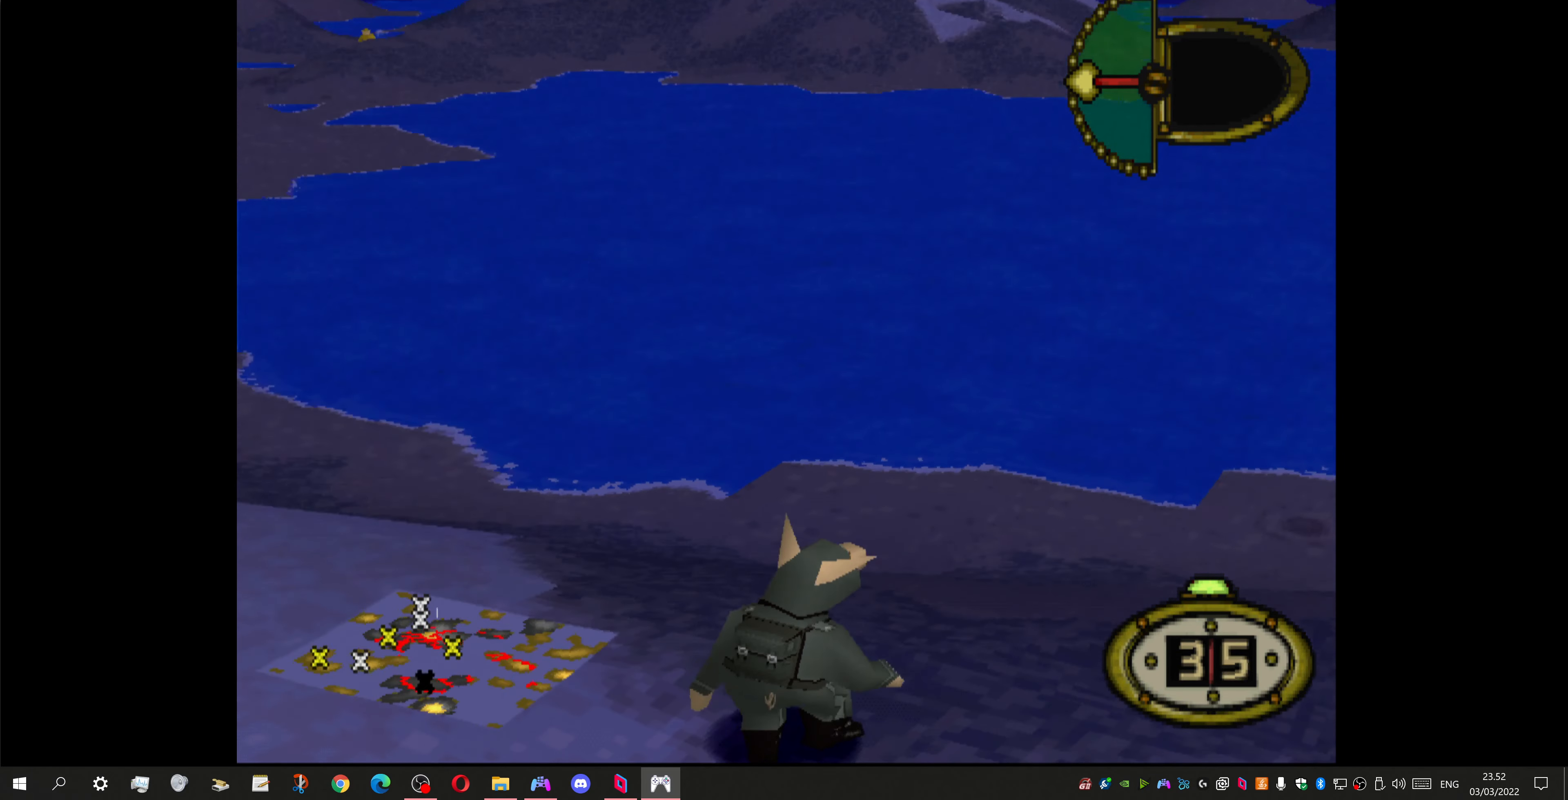
{"buttons": [], "left_stick": "center", "right_stick": "center", "events": [[33, "DPAD_RIGHT", "up"], [67, "CIRCLE", "down"], [233, "CIRCLE", "up"]]}
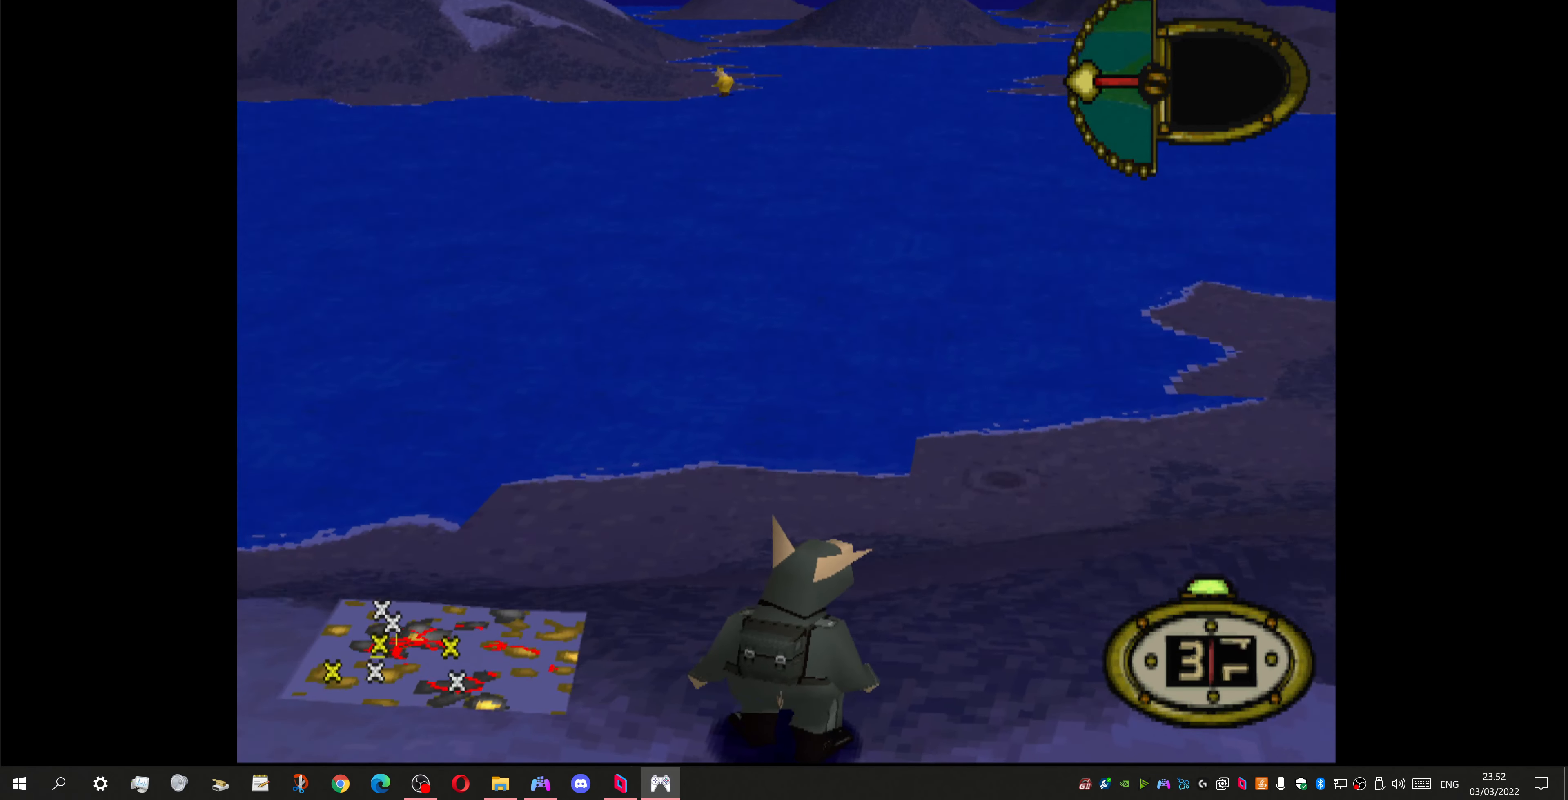
{"buttons": ["DPAD_RIGHT"], "left_stick": "center", "right_stick": "center", "events": [[433, "DPAD_RIGHT", "down"]]}
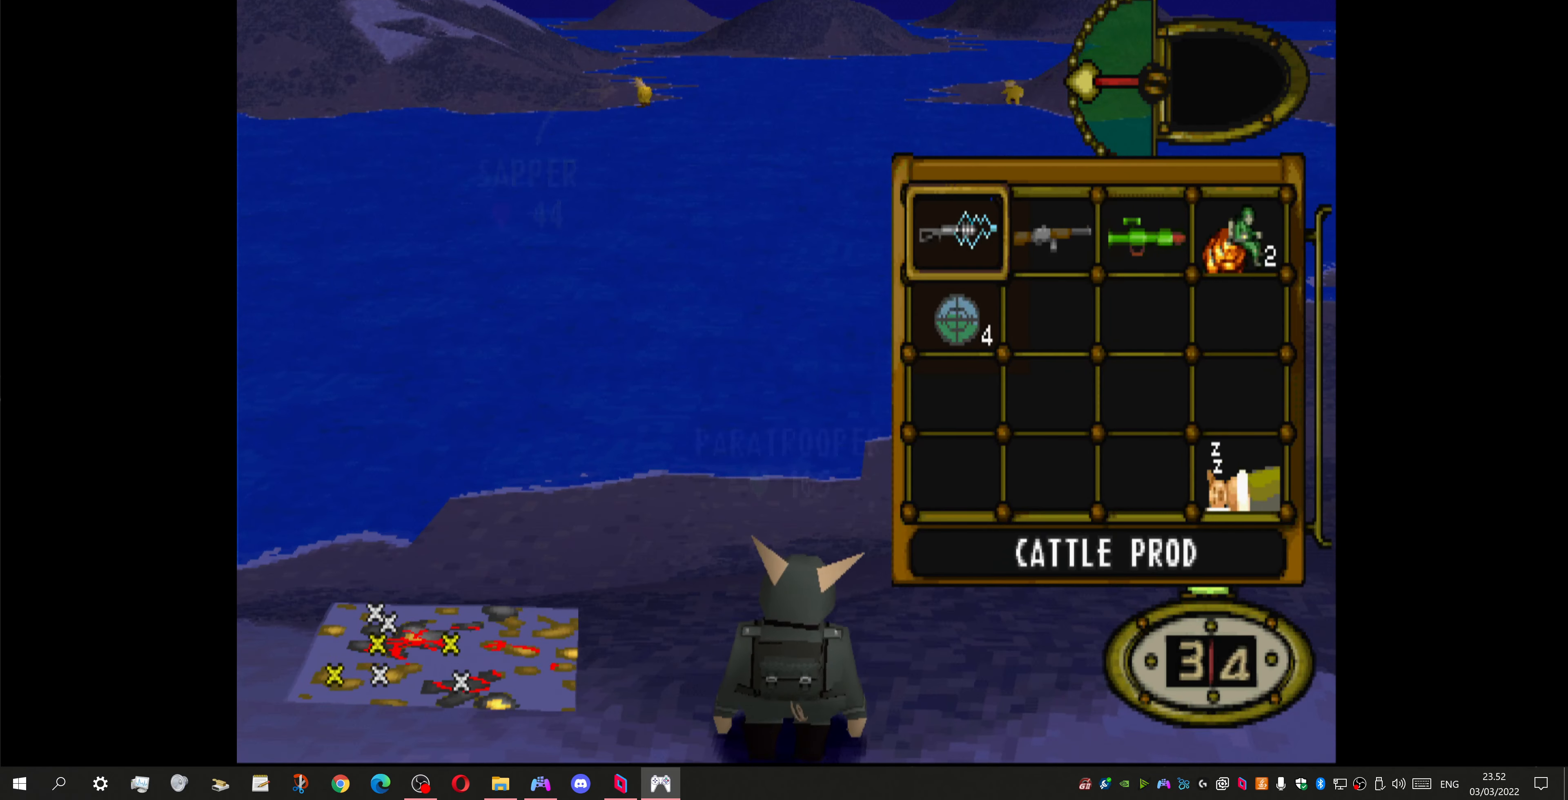
{"buttons": ["CROSS", "DPAD_RIGHT"], "left_stick": "center", "right_stick": "center", "events": [[67, "DPAD_RIGHT", "up"], [133, "DPAD_RIGHT", "down"], [300, "DPAD_RIGHT", "up"], [433, "DPAD_RIGHT", "down"], [500, "CROSS", "down"]]}
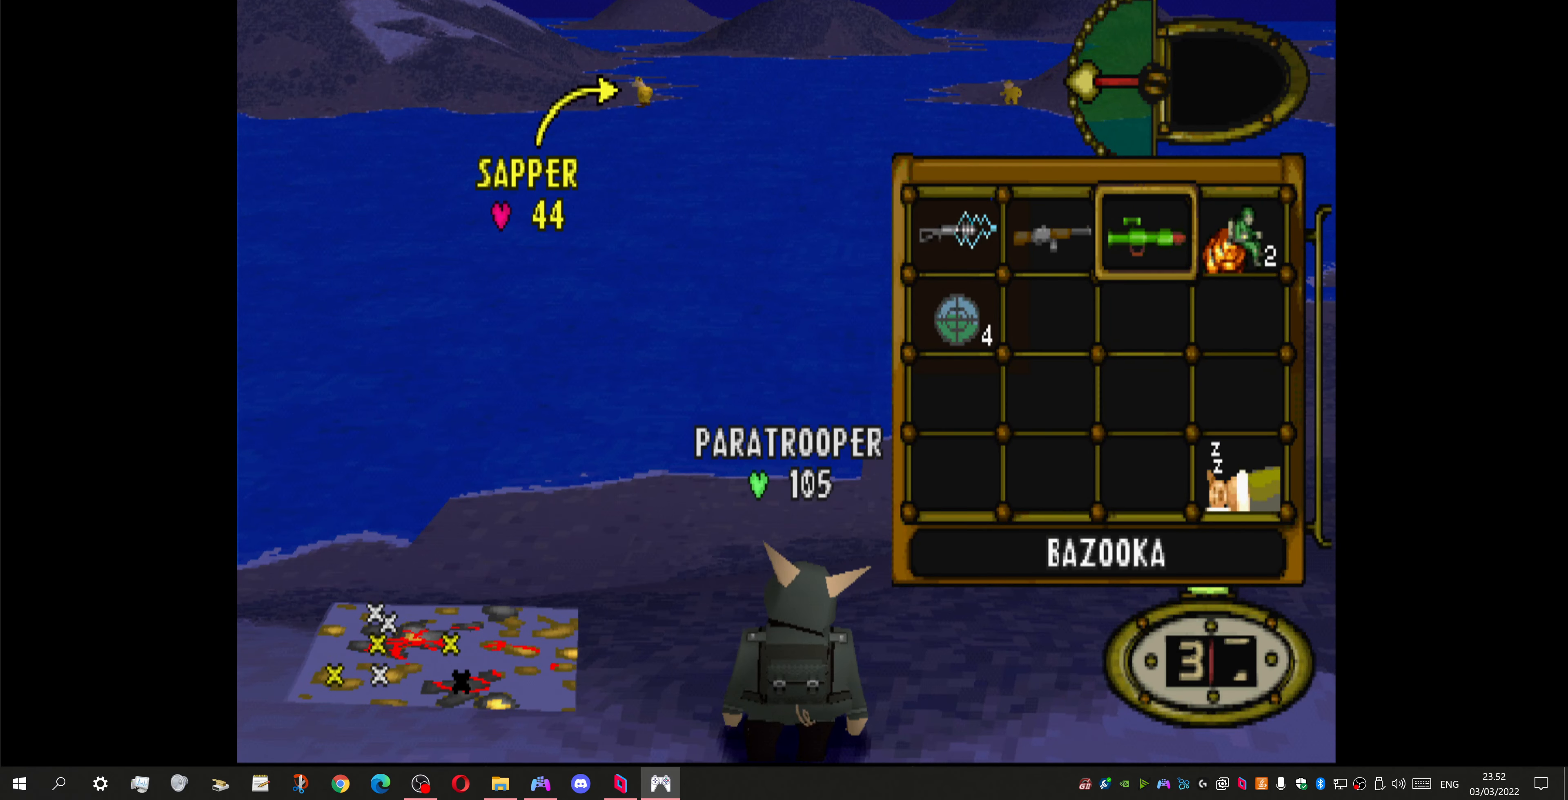
{"buttons": ["DPAD_LEFT"], "left_stick": "center", "right_stick": "center", "events": [[67, "DPAD_RIGHT", "up"], [167, "CROSS", "up"], [400, "DPAD_LEFT", "down"]]}
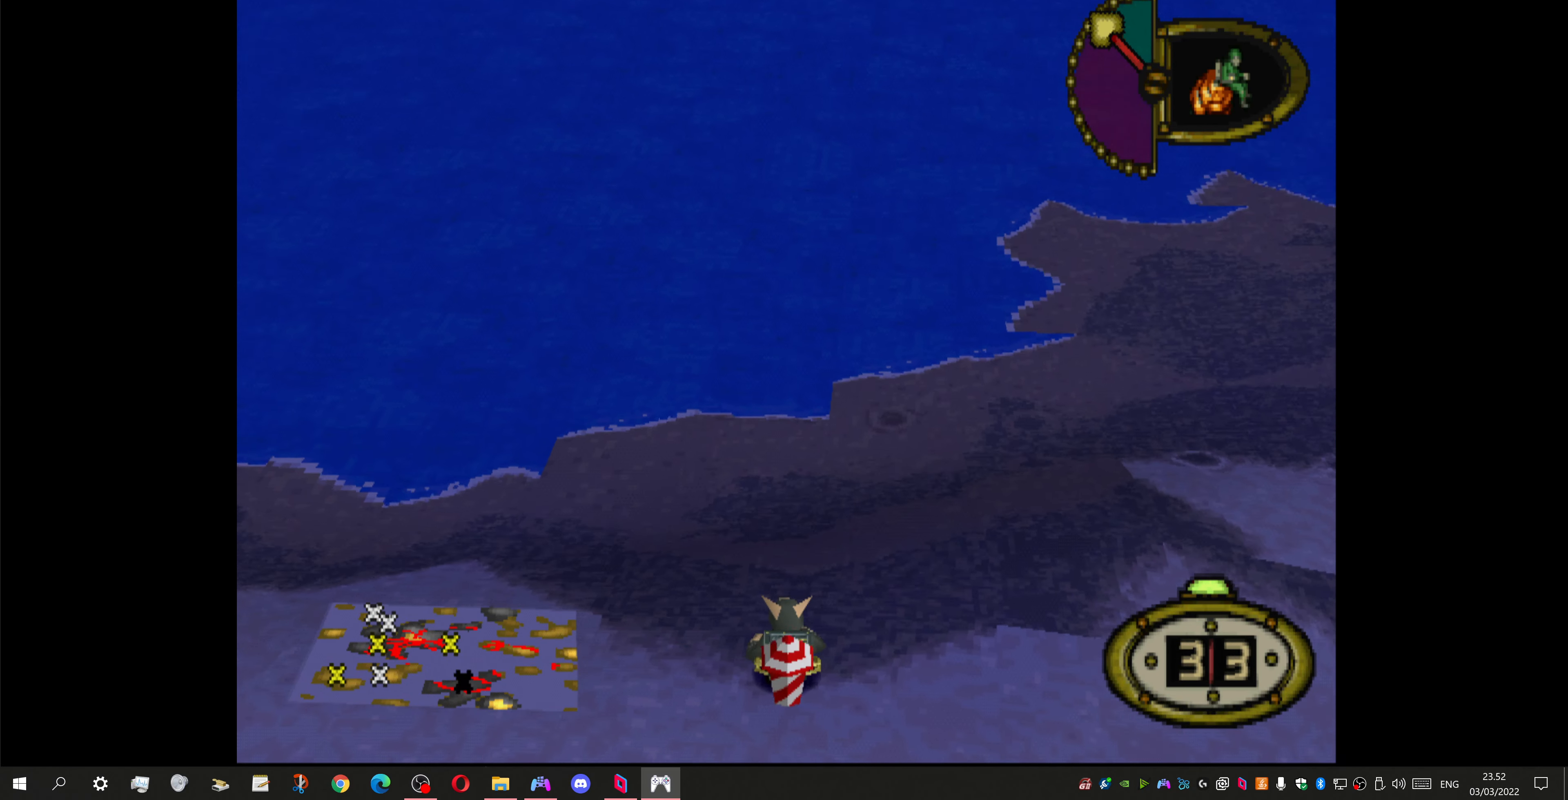
{"buttons": ["L1", "DPAD_LEFT"], "left_stick": "center", "right_stick": "center", "events": [[133, "DPAD_LEFT", "up"], [167, "L1", "down"], [433, "DPAD_LEFT", "down"]]}
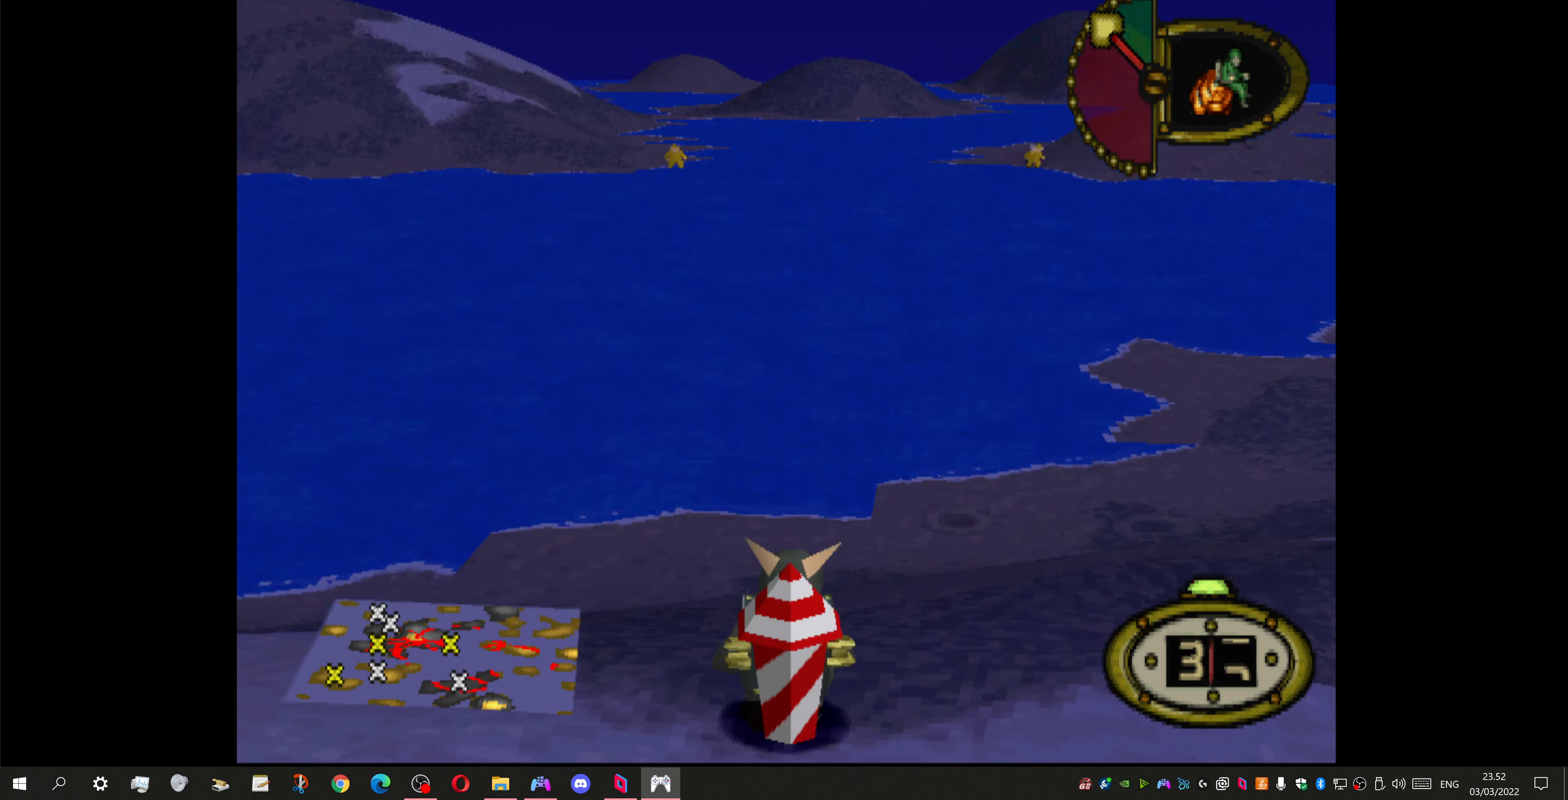
{"buttons": ["L1", "DPAD_LEFT"], "left_stick": "center", "right_stick": "center", "events": [[67, "DPAD_LEFT", "up"], [400, "DPAD_LEFT", "down"]]}